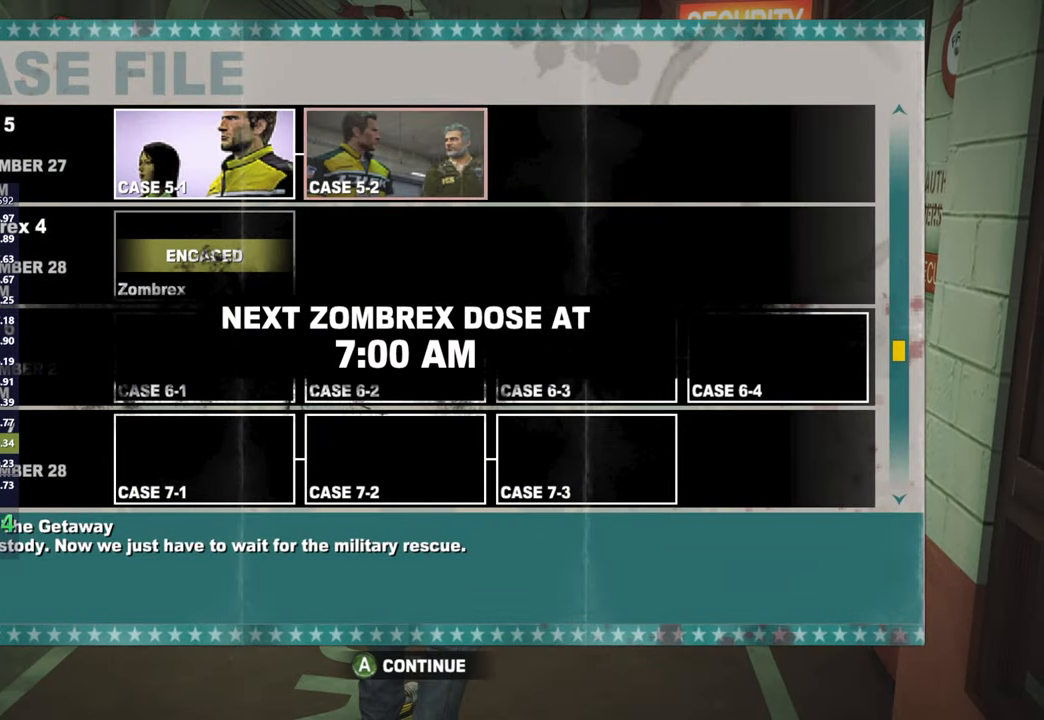
Gameplay with a controller (Xbox layout); each line is a JSON object with the inputs held at the frame after it. "button_events" lists button changes between this image and that frame as [ms after this image, input, new state], when the widget could be followed in between (sticks are given only as held states). This document gives stick clicks only as held states, not as events. Not read: START.
{"buttons": [], "left_stick": "up-right", "right_stick": "down-right", "button_events": [[133, "A", "down"], [183, "DPAD_DOWN", "down"], [200, "A", "up"], [250, "A", "down"], [267, "DPAD_DOWN", "up"], [317, "A", "up"]]}
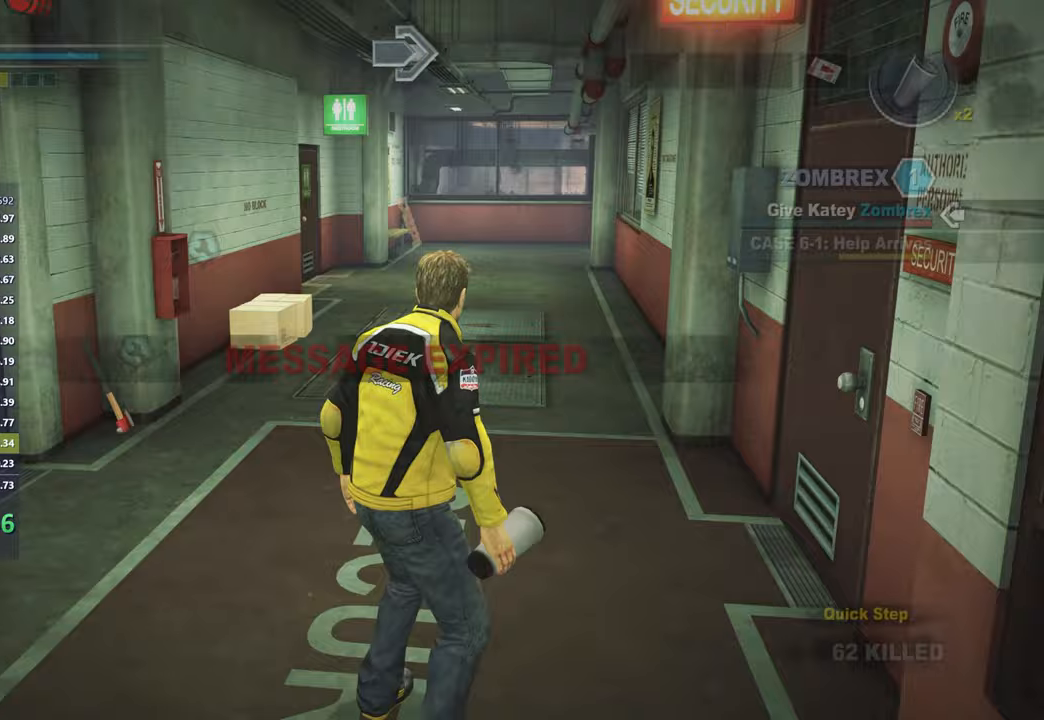
{"buttons": [], "left_stick": "down", "right_stick": "center", "button_events": [[417, "B", "down"], [483, "B", "up"]]}
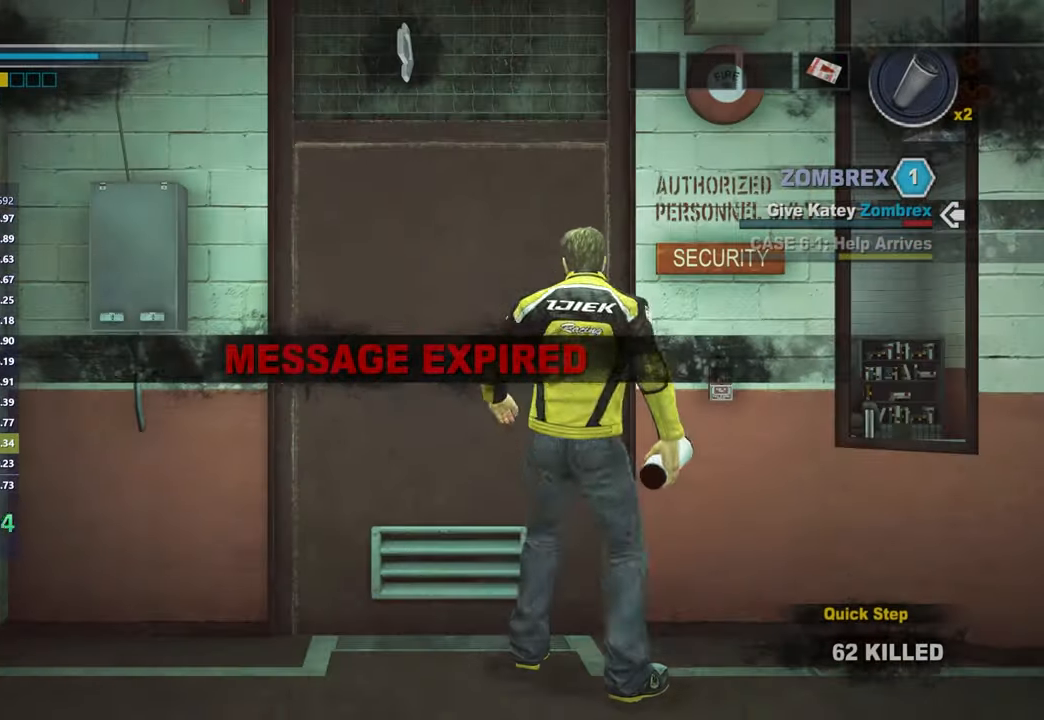
{"buttons": [], "left_stick": "up-left", "right_stick": "center", "button_events": [[50, "B", "down"], [133, "B", "up"]]}
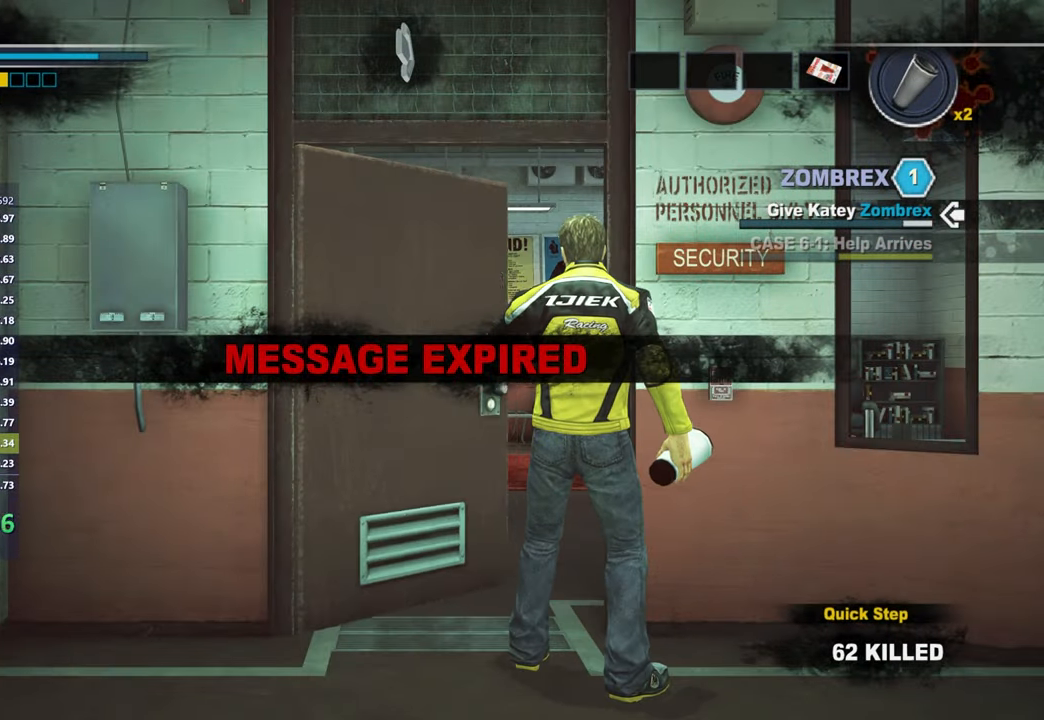
{"buttons": [], "left_stick": "up-left", "right_stick": "down", "button_events": []}
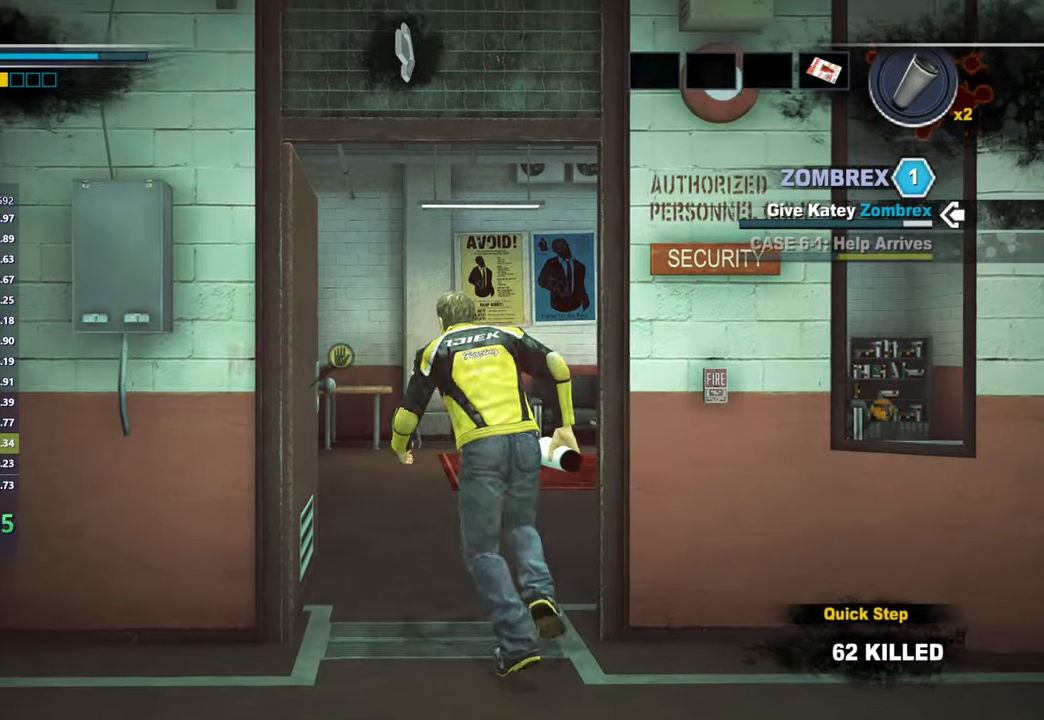
{"buttons": [], "left_stick": "up-left", "right_stick": "center", "button_events": []}
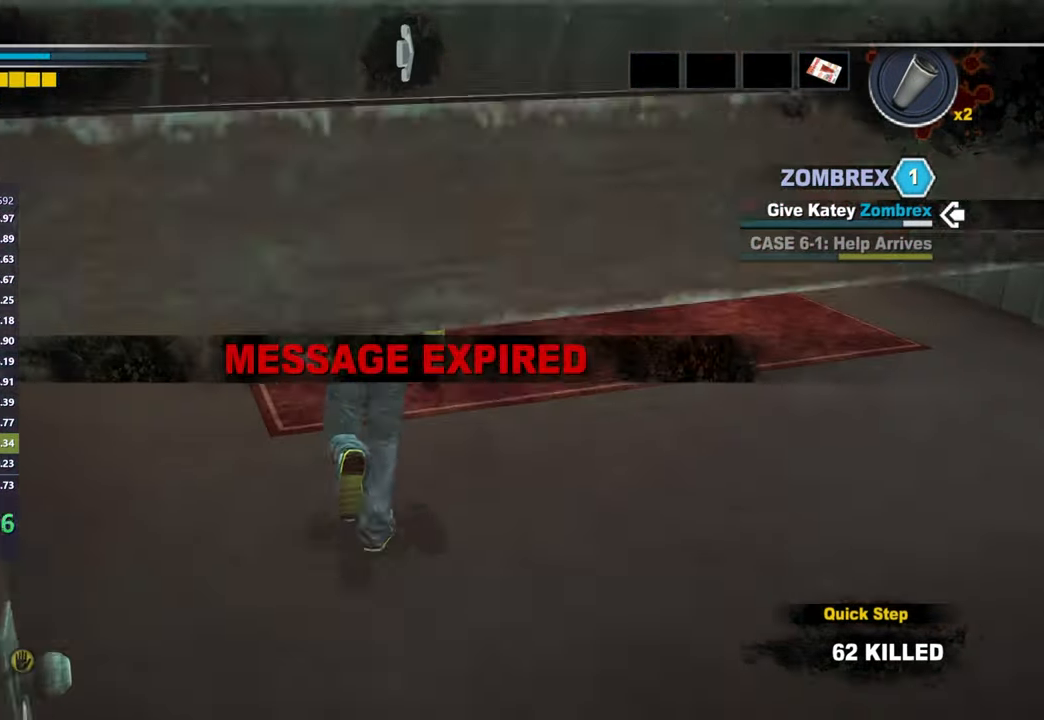
{"buttons": [], "left_stick": "center", "right_stick": "center", "button_events": []}
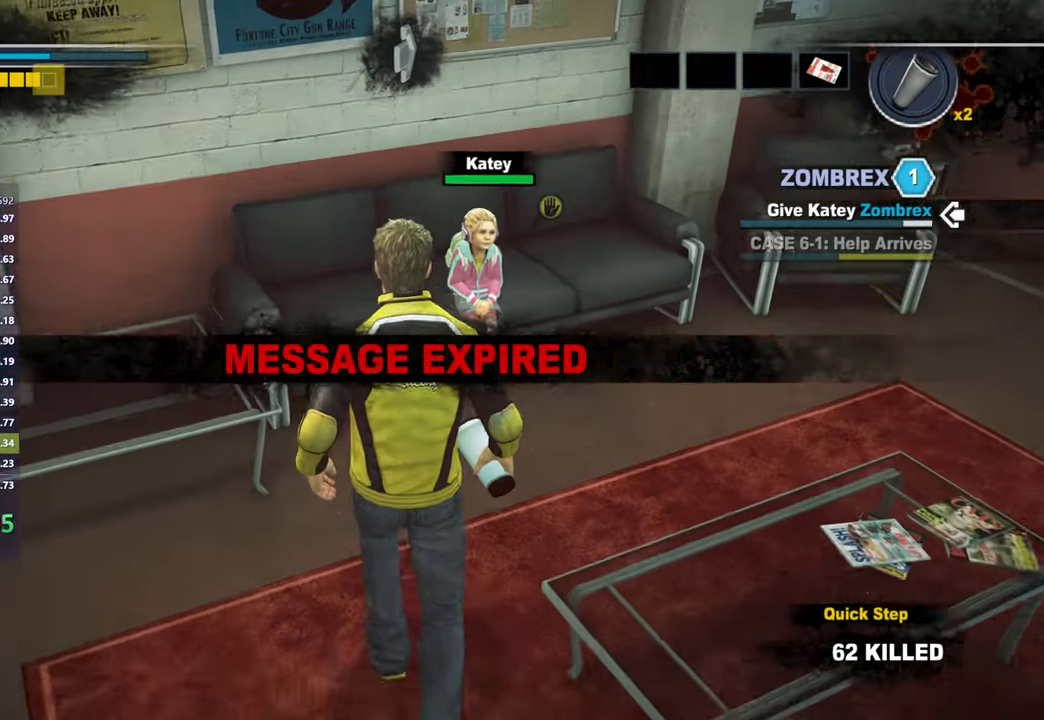
{"buttons": [], "left_stick": "down", "right_stick": "center", "button_events": [[167, "B", "down"], [250, "B", "up"]]}